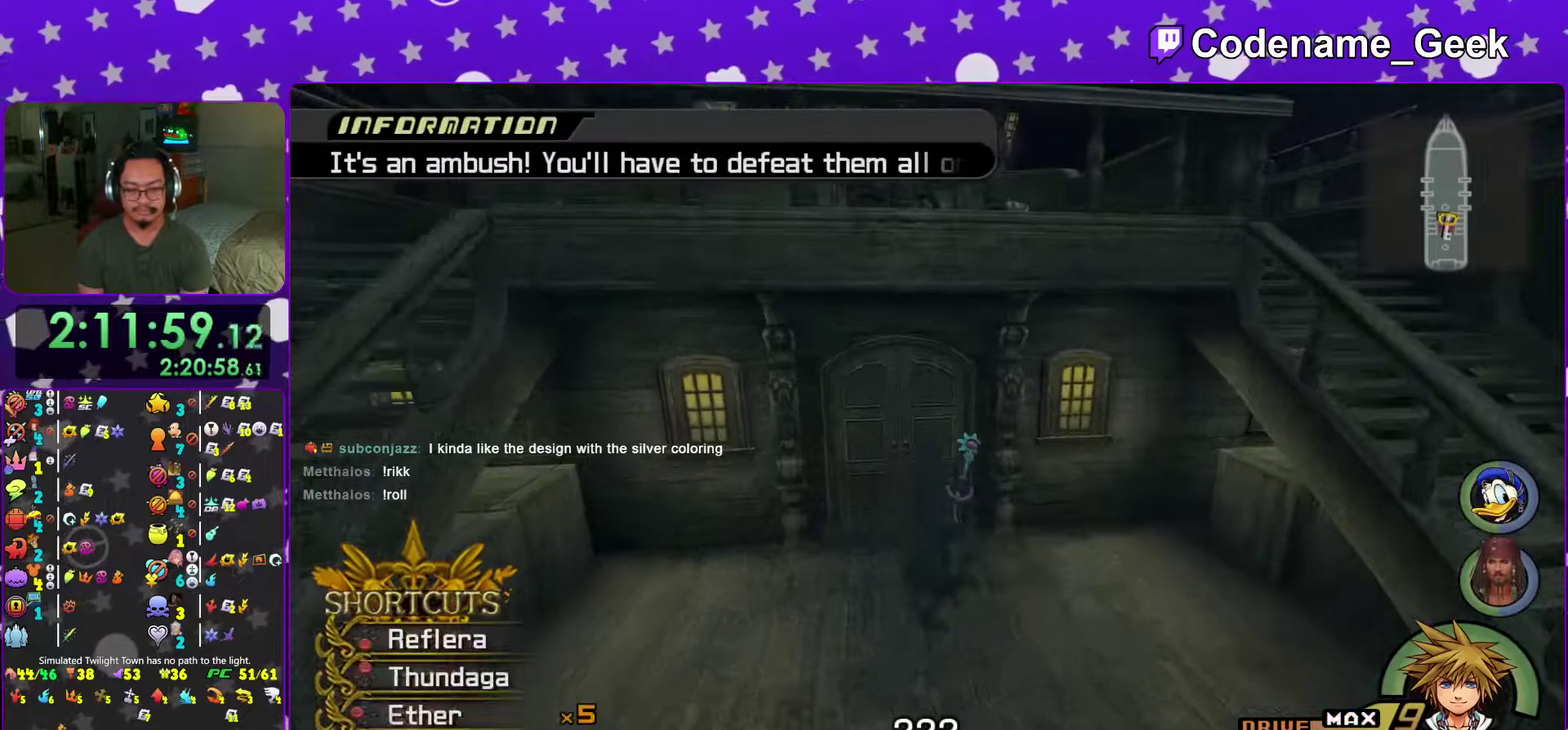
Gameplay with a controller (Nintendo layout); each line is a JSON object with the inputs held at the frame after it (dt_ms = milliseconds from this image to that frame). "events" lists button and stick changes between this image and that frame as [ms after this image, input, new state], when the widget could be followed in between. This overlay highlights the sticks when they move; stick clicks (L3 R3) are not distinguishable. Not read: L3 R3 SELECT START.
{"dt_ms": 383, "buttons": [], "left_stick": "center", "right_stick": "down"}
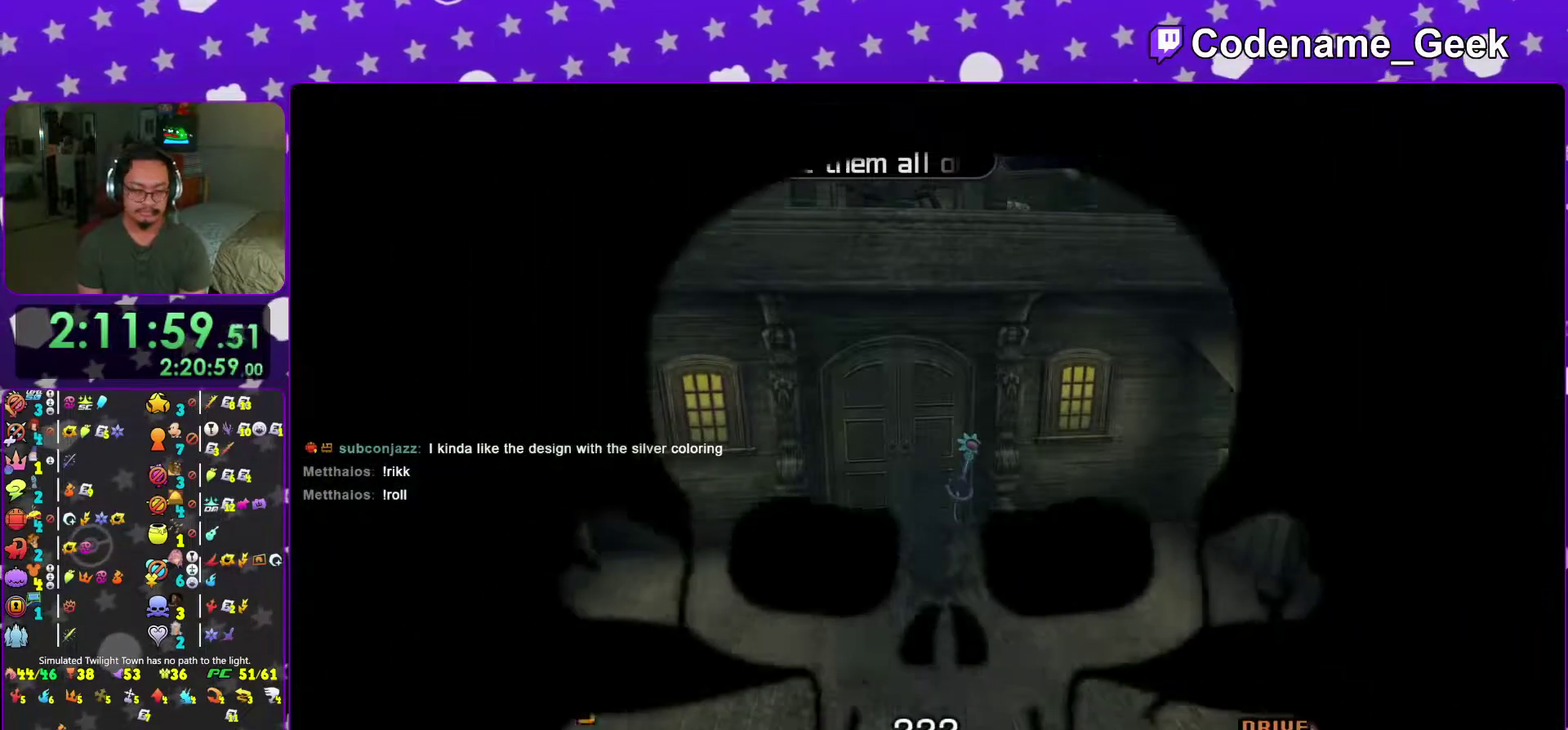
{"dt_ms": 501, "buttons": [], "left_stick": "down", "right_stick": "center"}
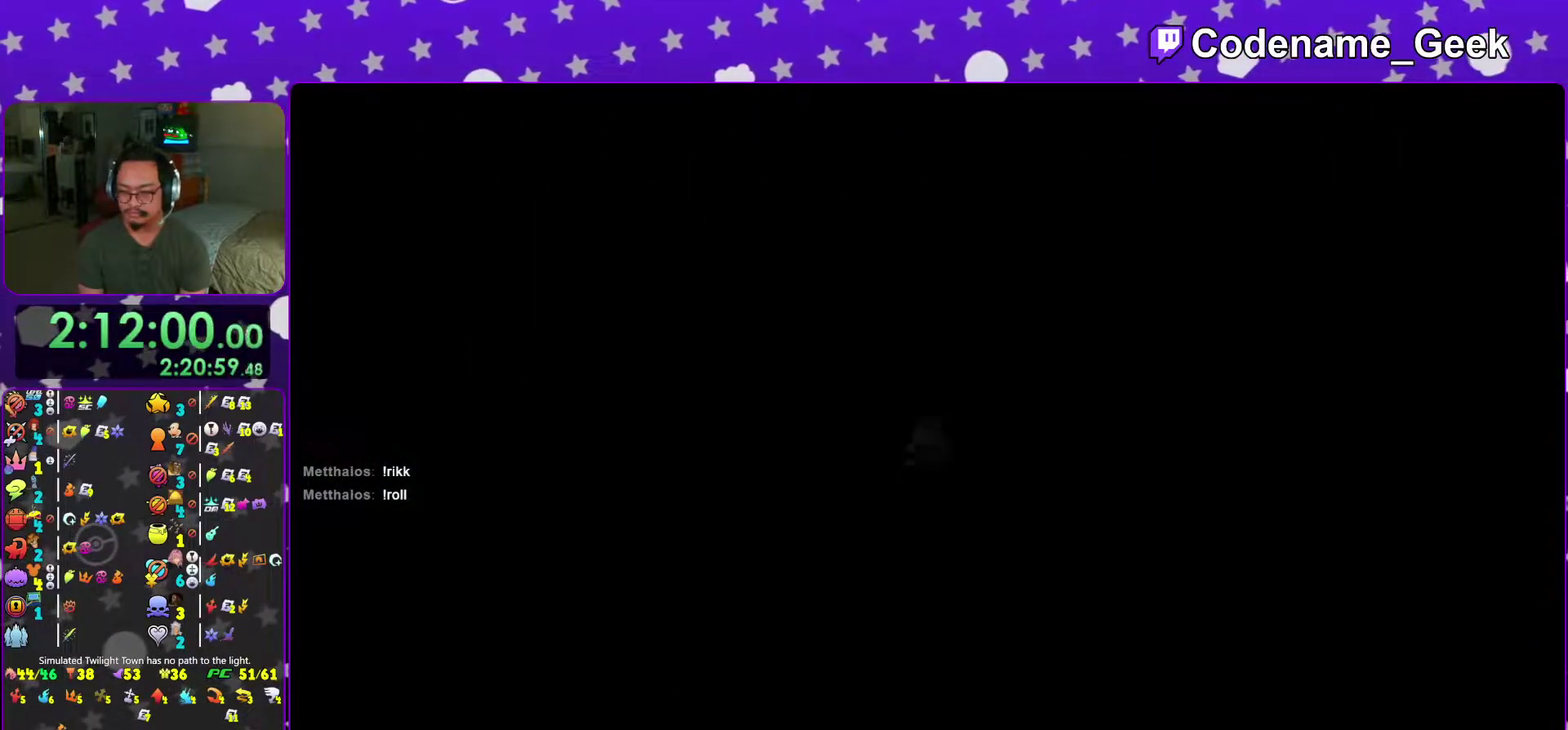
{"dt_ms": 300, "buttons": [], "left_stick": "down", "right_stick": "center"}
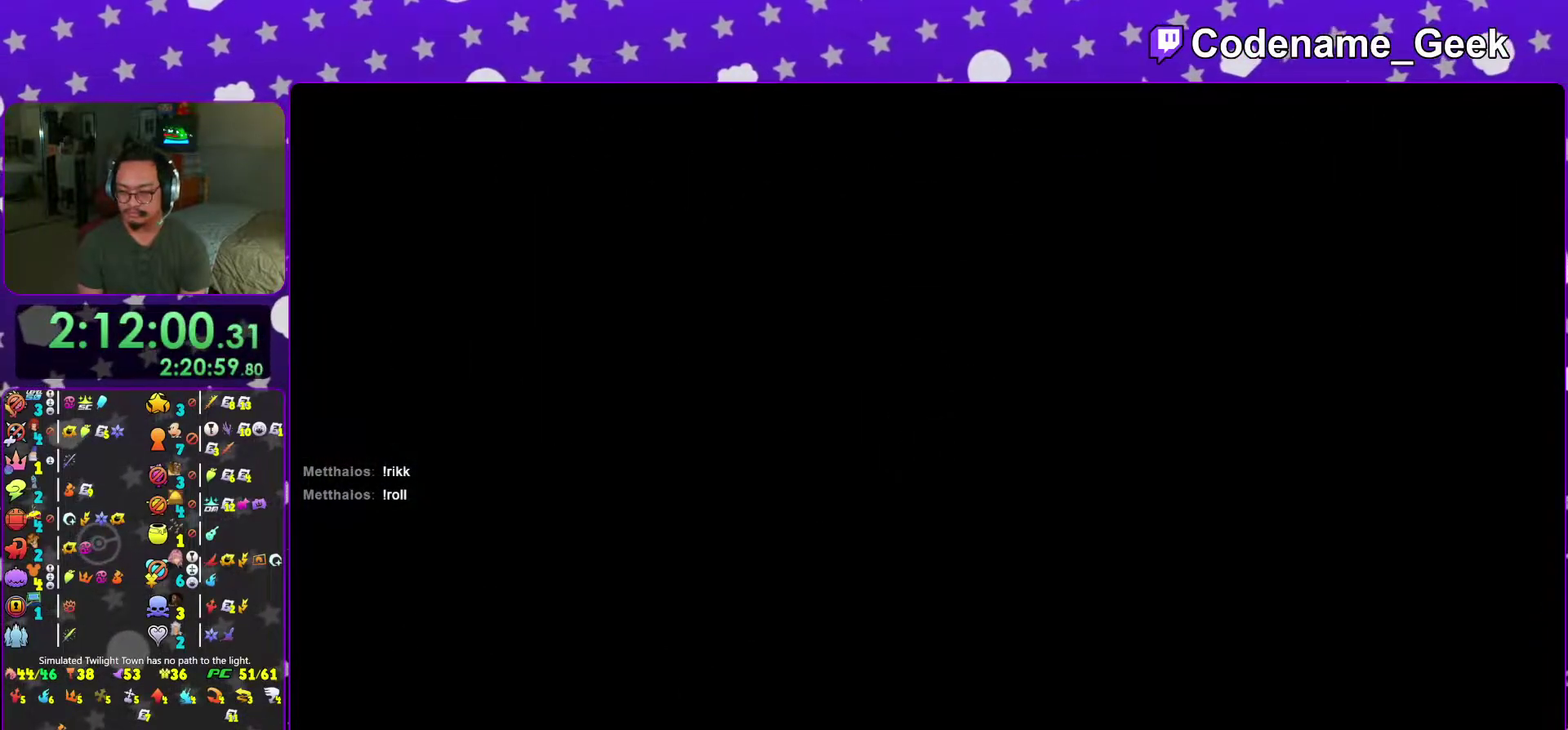
{"dt_ms": 701, "buttons": [], "left_stick": "down", "right_stick": "down", "events": [[217, "right_stick", "down"]]}
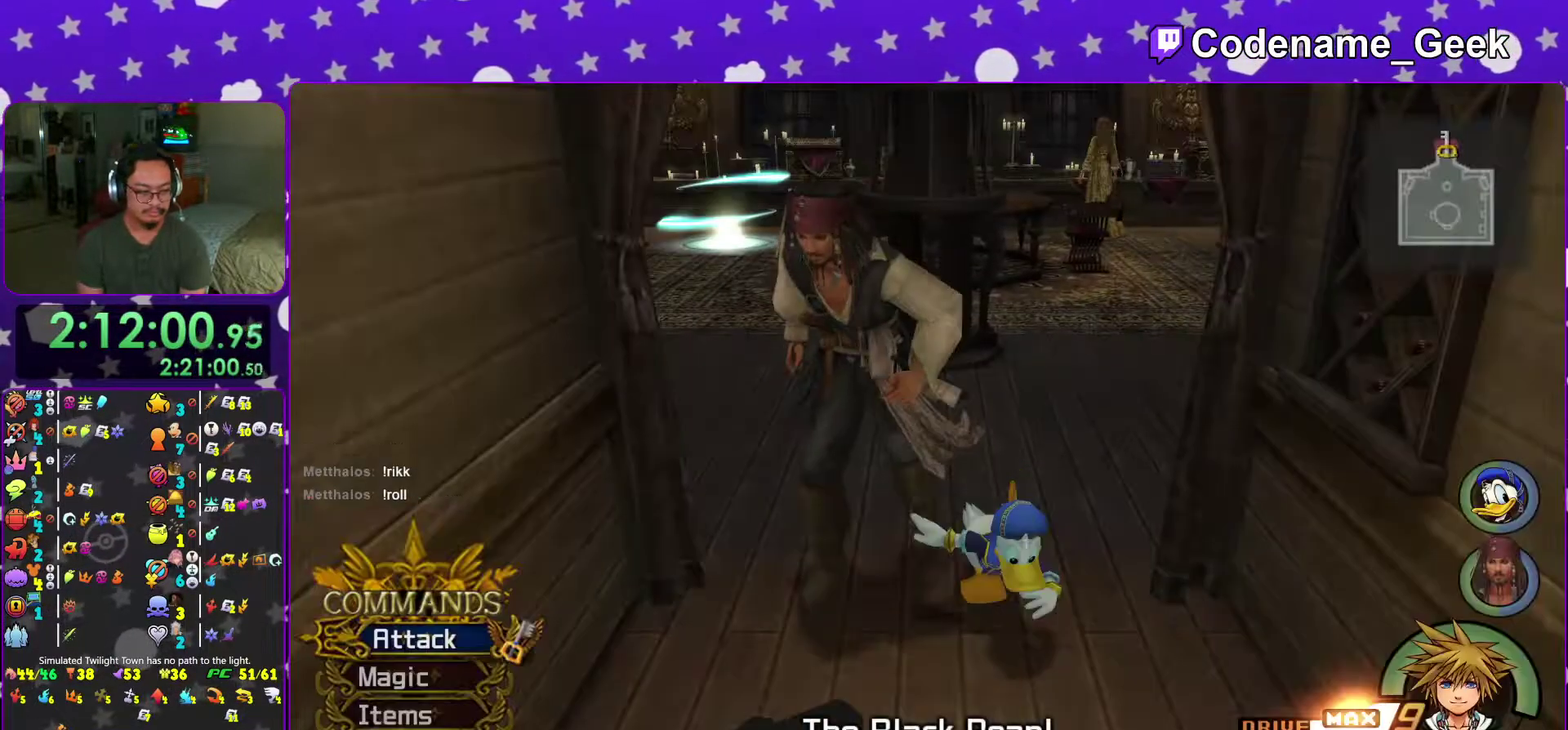
{"dt_ms": 600, "buttons": [], "left_stick": "center", "right_stick": "center"}
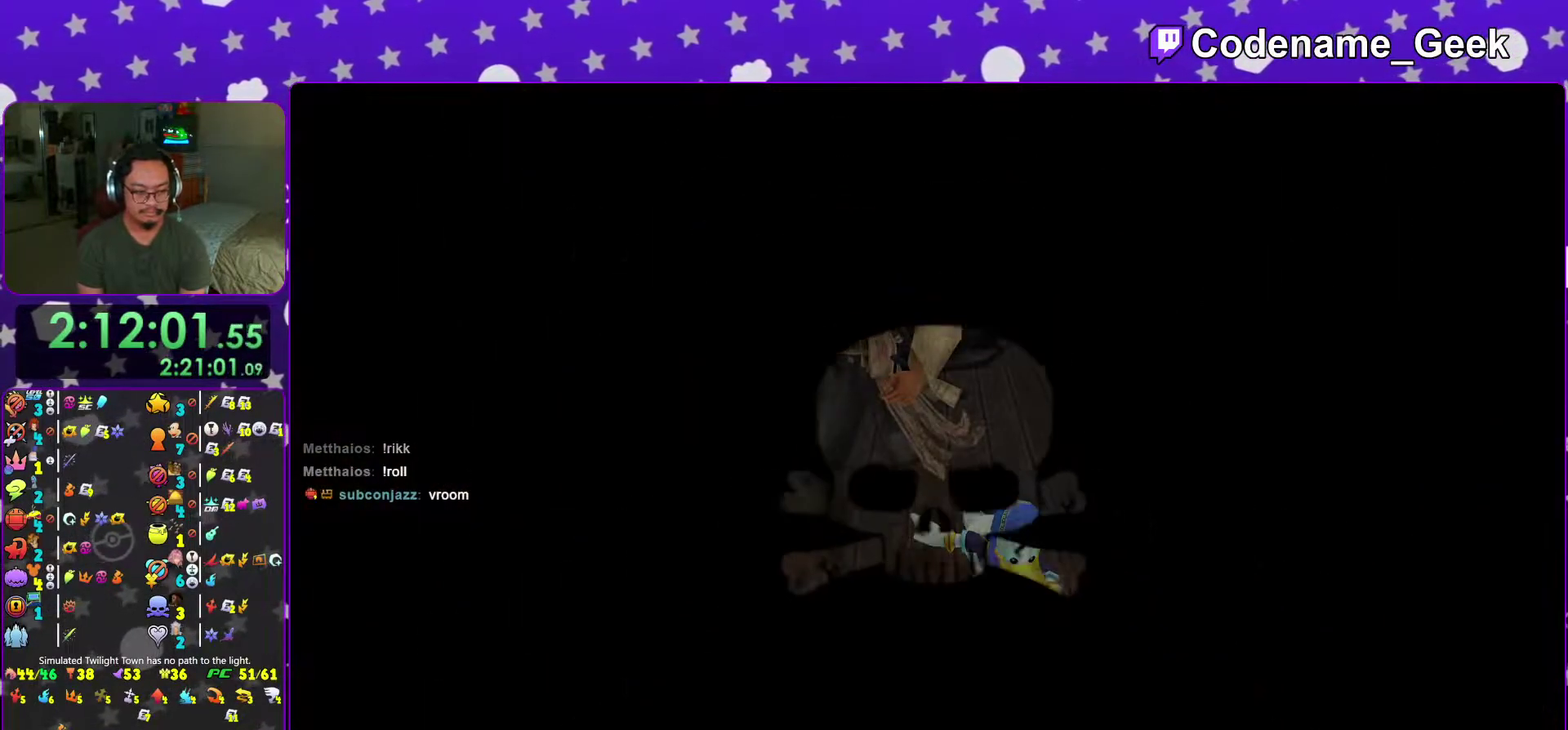
{"dt_ms": 401, "buttons": [], "left_stick": "center", "right_stick": "center"}
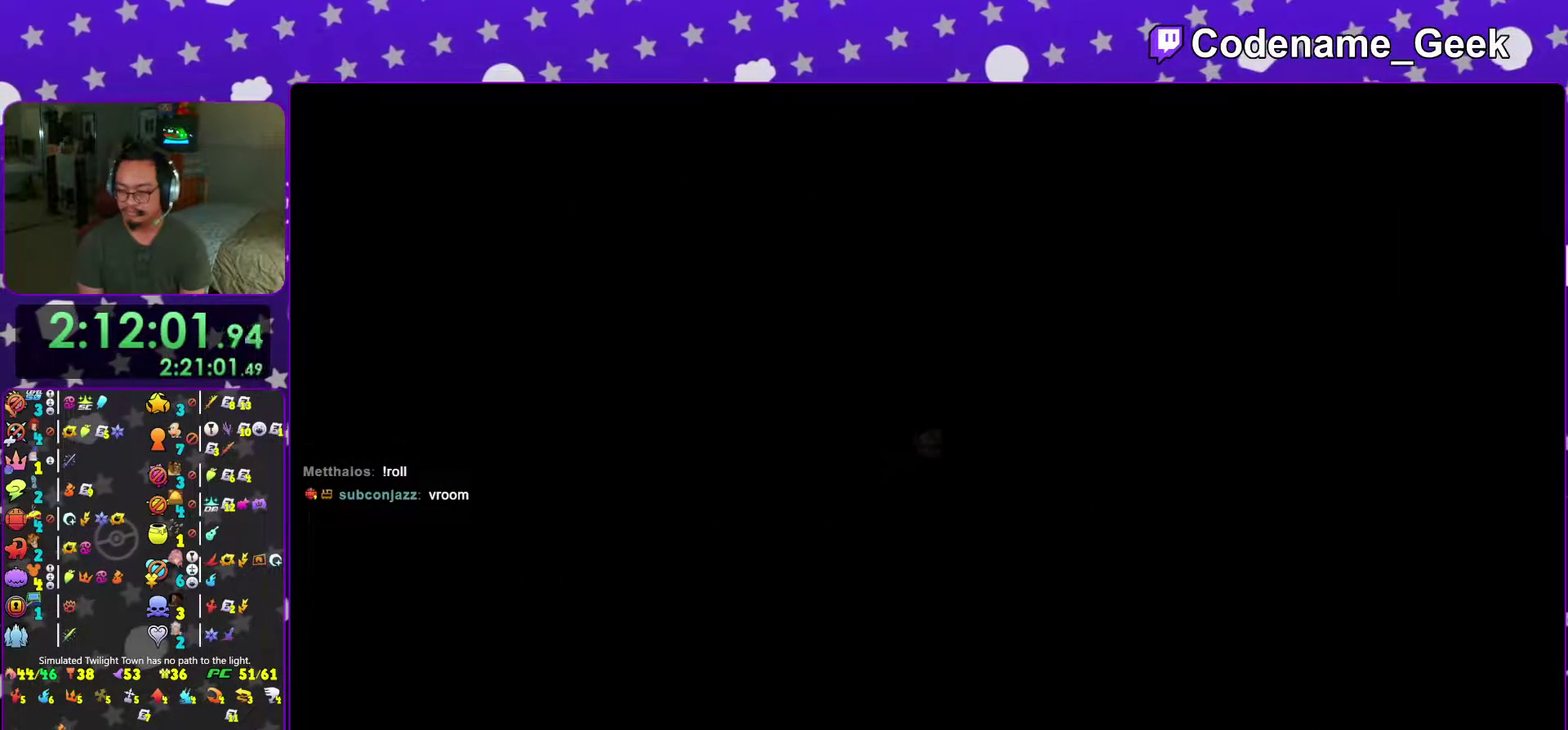
{"dt_ms": 600, "buttons": ["B"], "left_stick": "right", "right_stick": "center", "events": [[83, "left_stick", "up"], [384, "left_stick", "up-right"], [467, "B", "down"], [584, "left_stick", "right"]]}
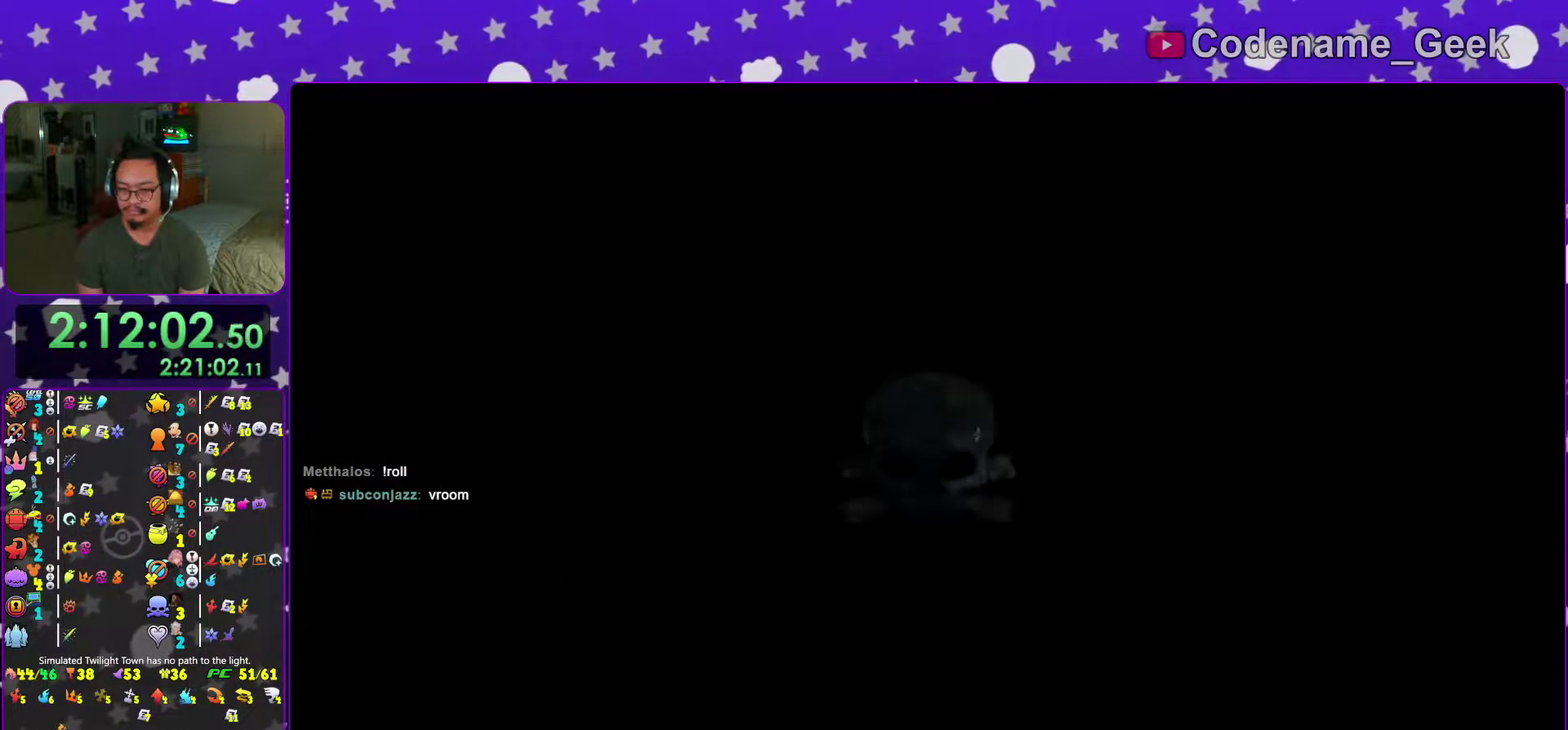
{"dt_ms": 401, "buttons": ["Y"], "left_stick": "down", "right_stick": "center", "events": [[151, "B", "up"], [217, "B", "down"], [267, "left_stick", "down-right"], [334, "B", "up"], [367, "Y", "down"], [367, "left_stick", "down"]]}
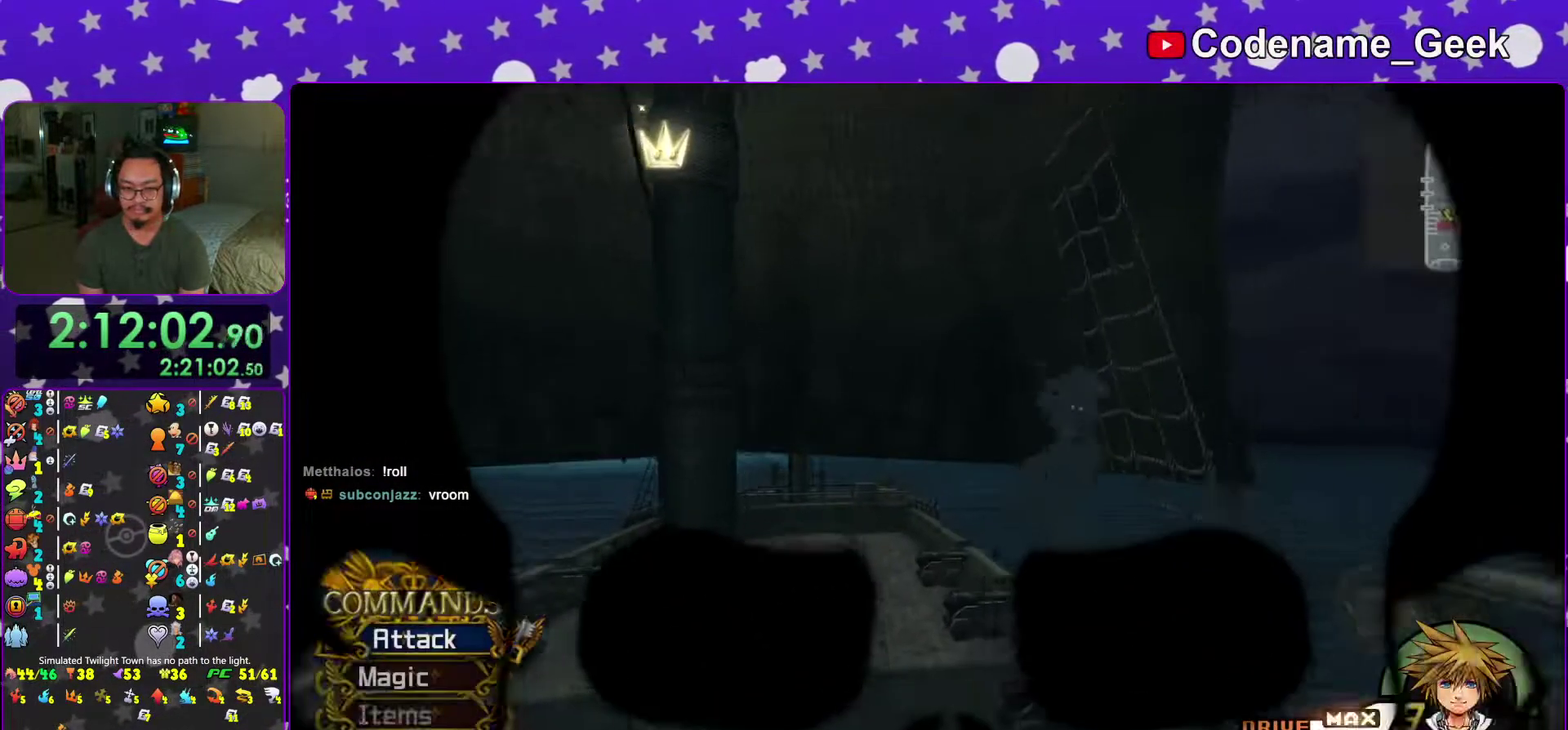
{"dt_ms": 500, "buttons": [], "left_stick": "up-left", "right_stick": "center"}
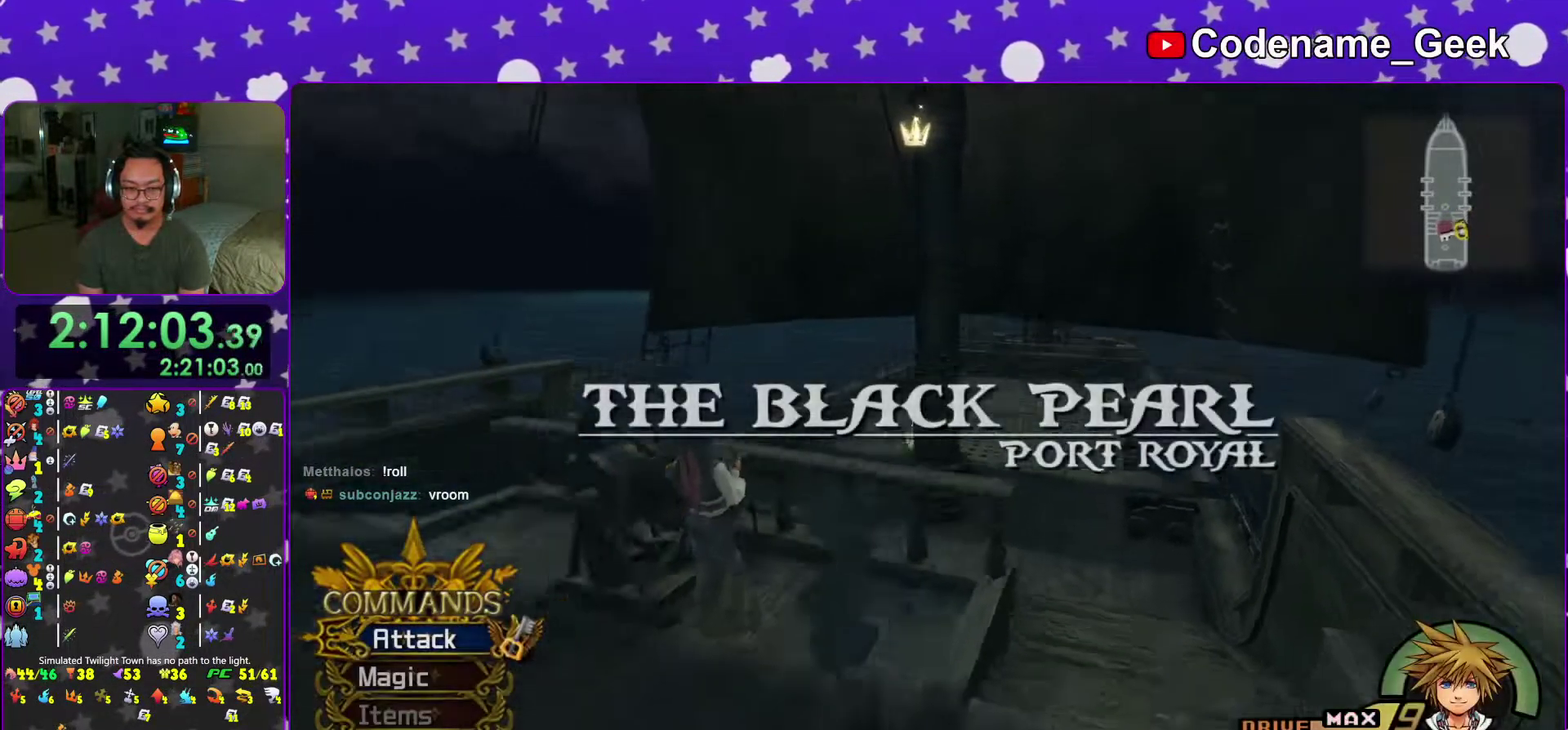
{"dt_ms": 501, "buttons": ["X"], "left_stick": "center", "right_stick": "center"}
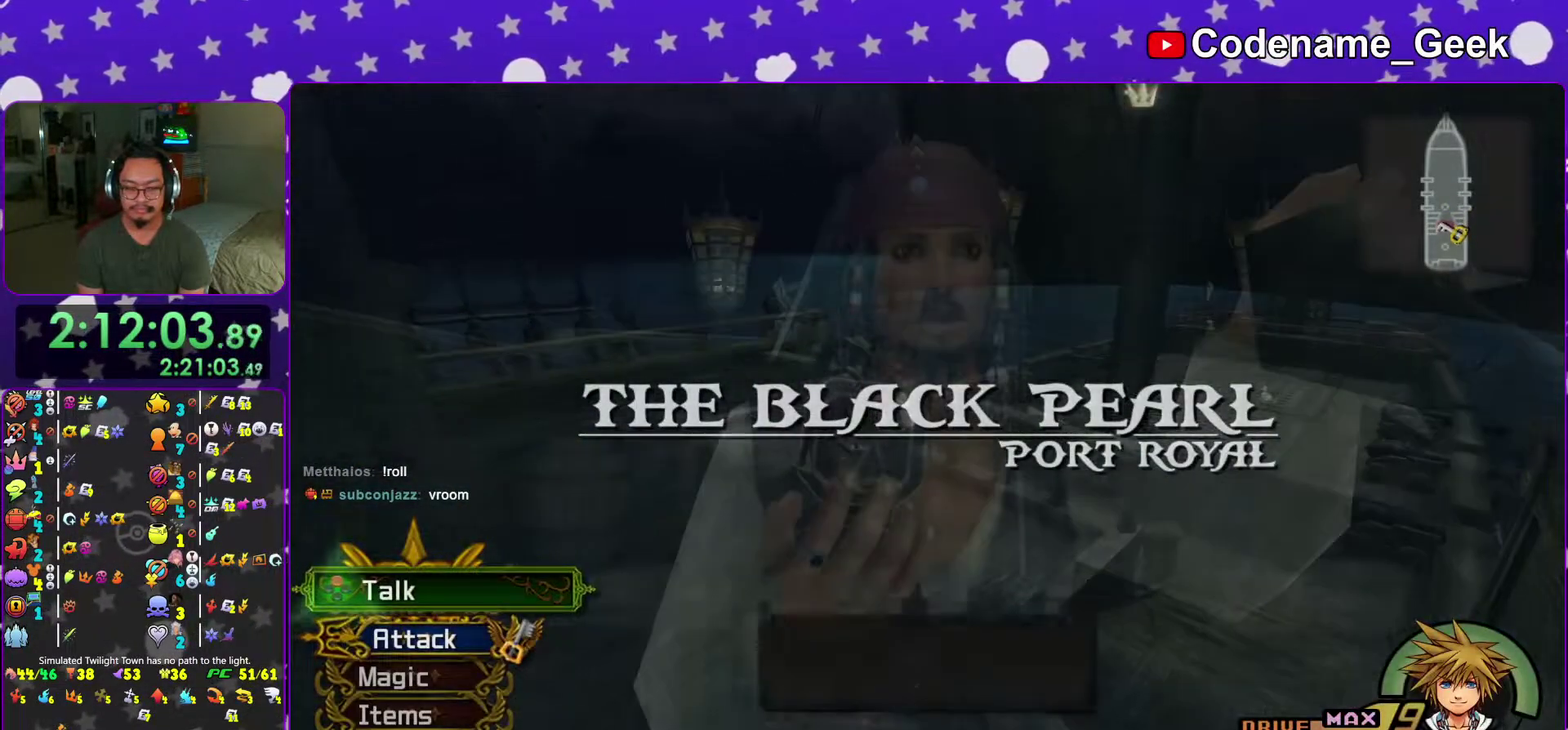
{"dt_ms": 500, "buttons": [], "left_stick": "center", "right_stick": "center"}
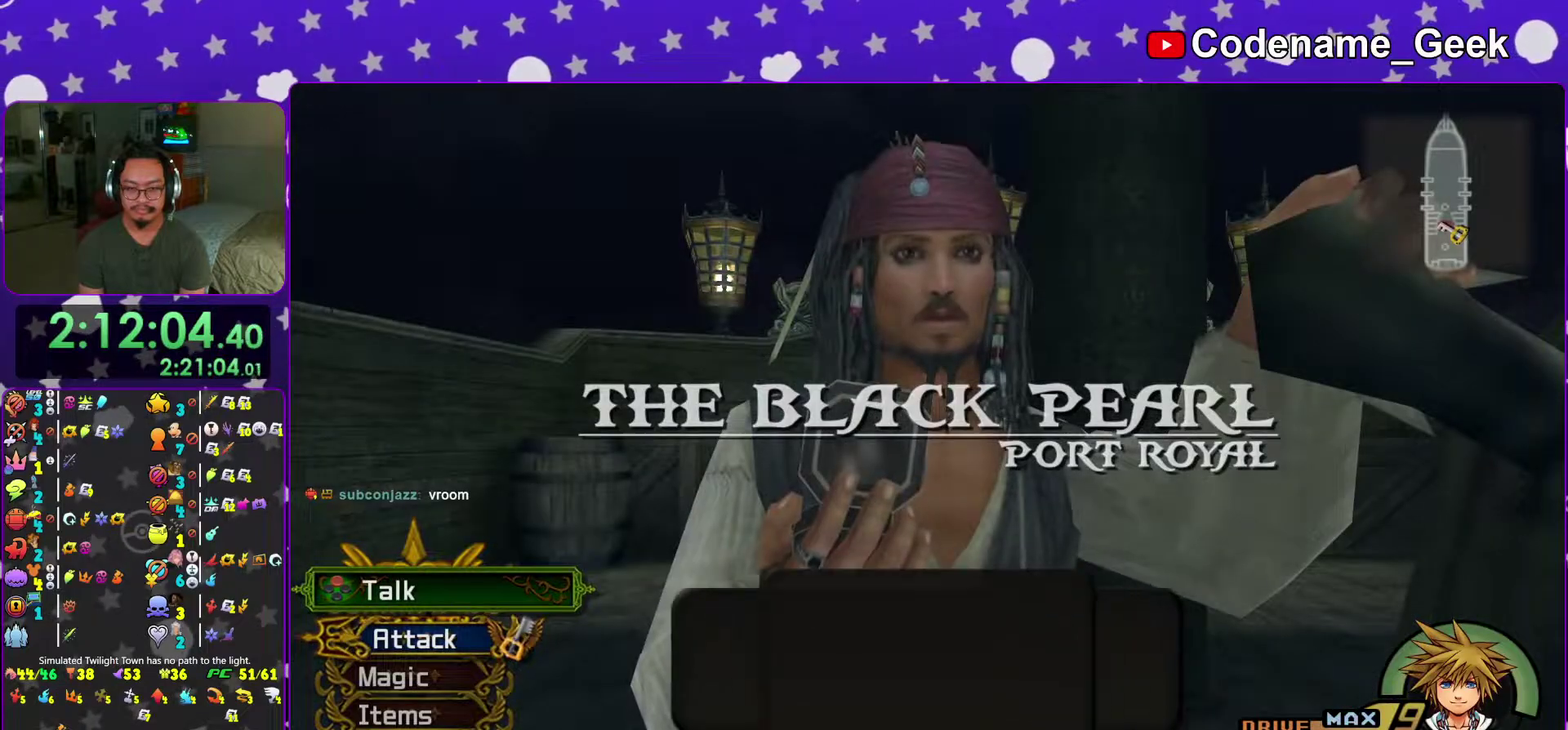
{"dt_ms": 501, "buttons": ["A"], "left_stick": "center", "right_stick": "center"}
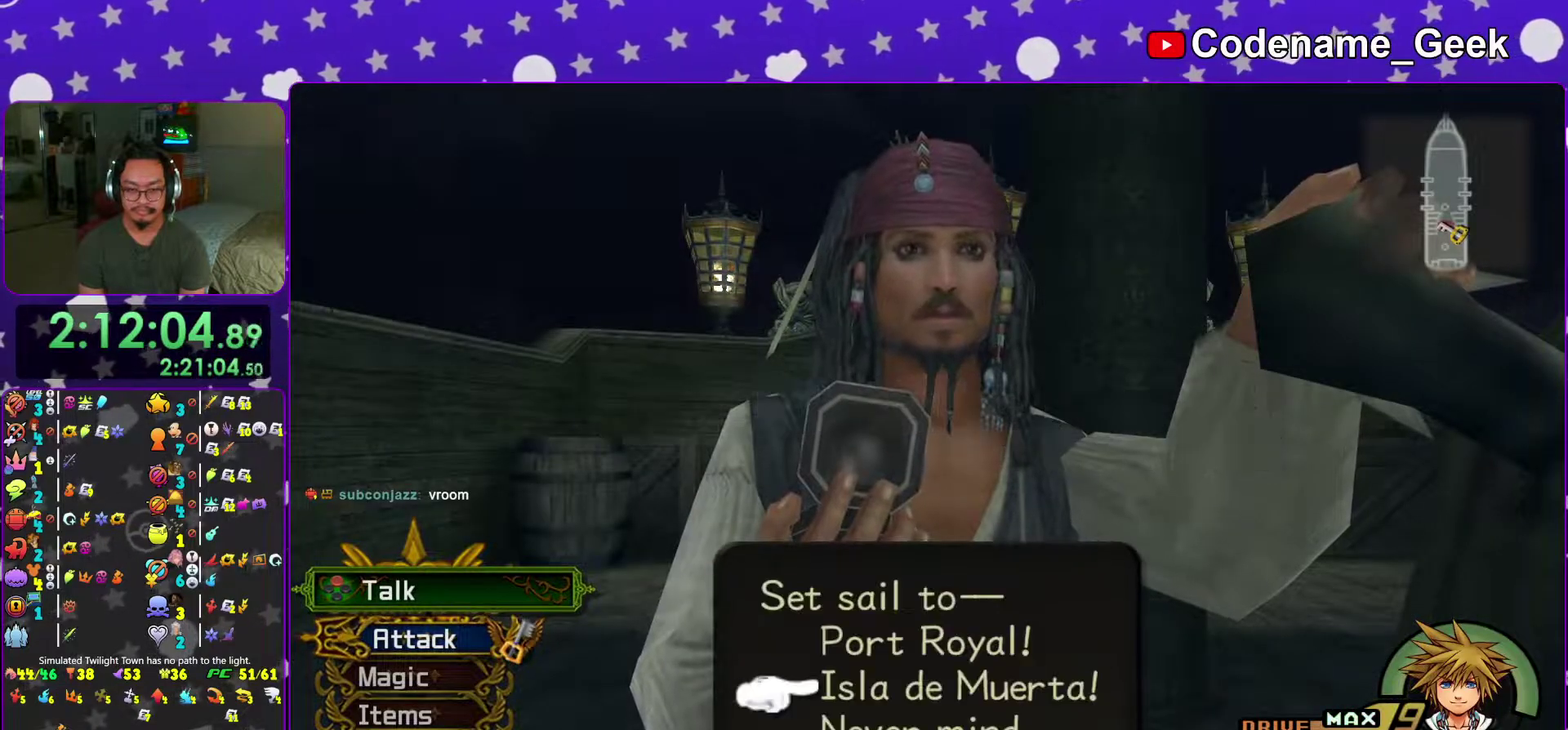
{"dt_ms": 600, "buttons": ["B"], "left_stick": "center", "right_stick": "center", "events": [[17, "A", "up"], [83, "A", "down"], [217, "B", "down"], [300, "A", "up"], [417, "A", "down"], [500, "B", "up"], [567, "A", "up"], [567, "B", "down"]]}
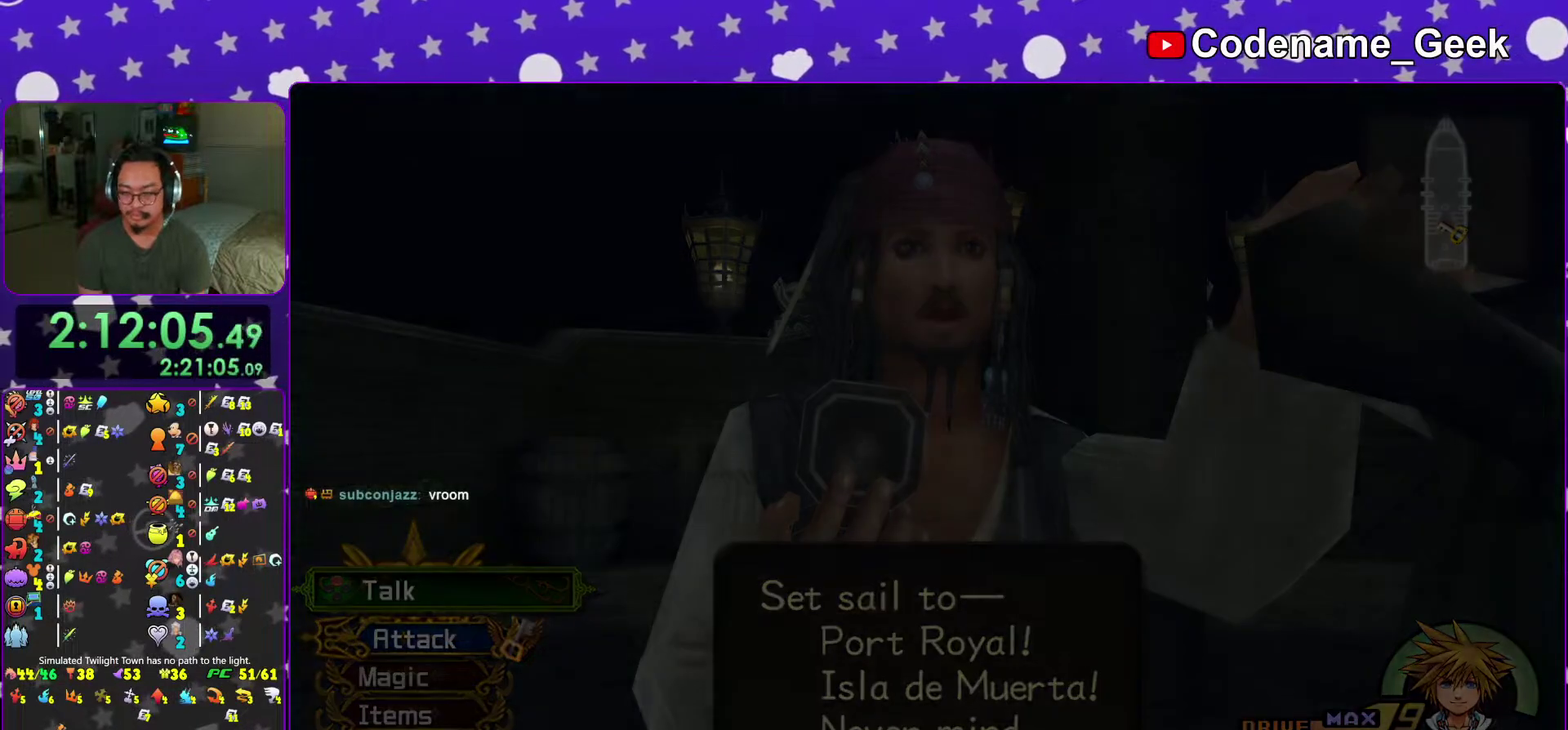
{"dt_ms": 401, "buttons": ["A"], "left_stick": "center", "right_stick": "center"}
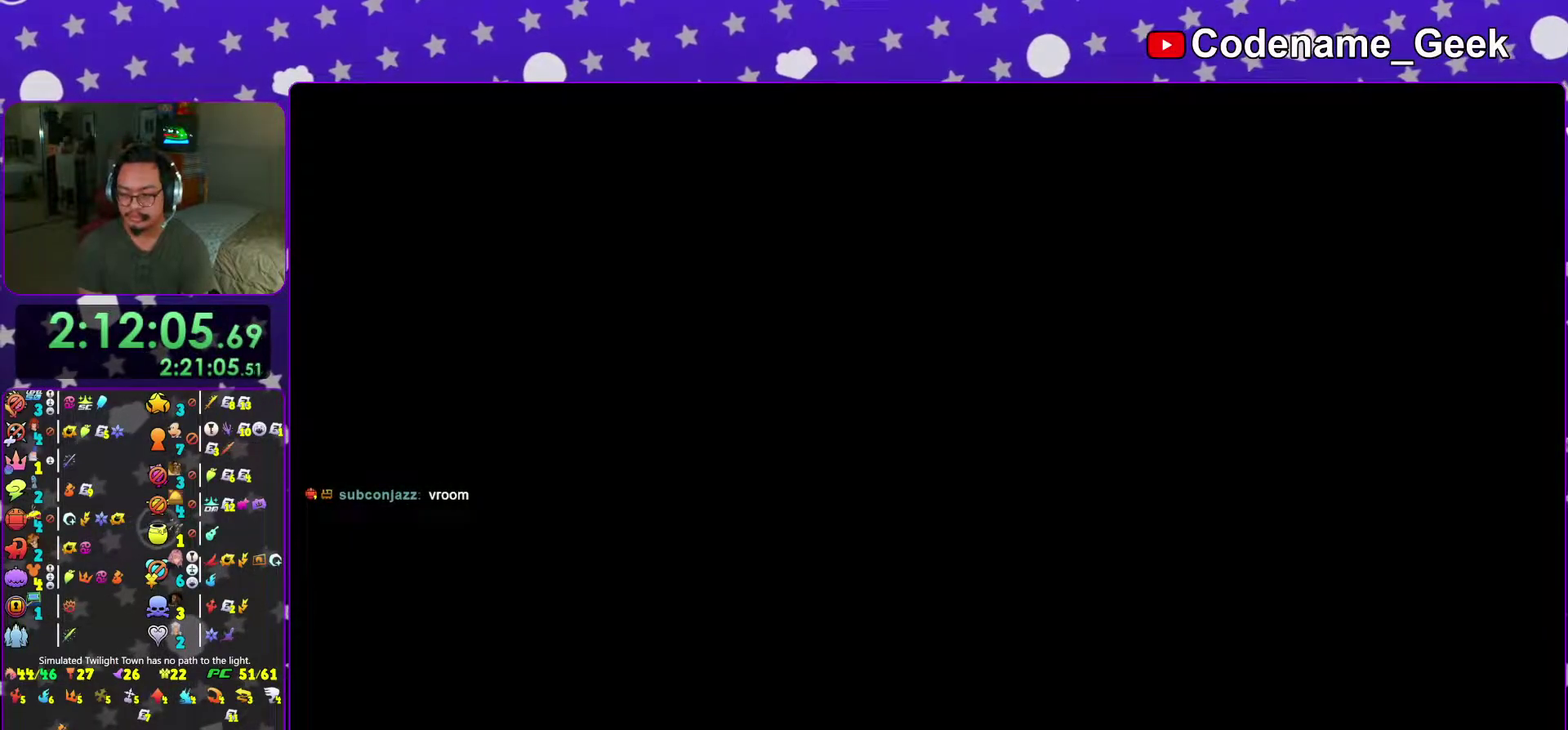
{"dt_ms": 600, "buttons": [], "left_stick": "center", "right_stick": "center"}
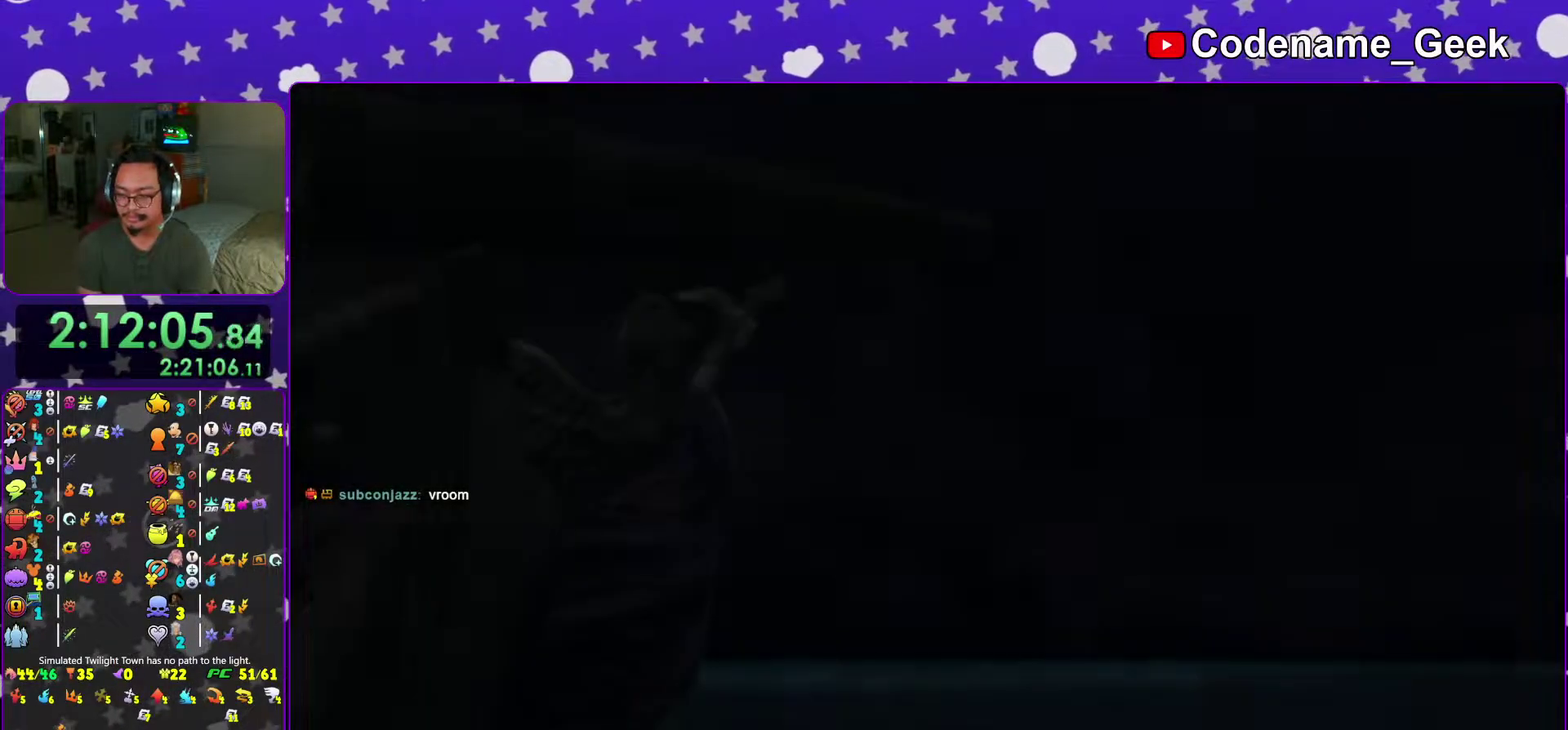
{"dt_ms": 401, "buttons": ["B"], "left_stick": "center", "right_stick": "center", "events": [[34, "B", "down"], [167, "B", "up"], [251, "B", "down"], [317, "B", "up"], [384, "B", "down"]]}
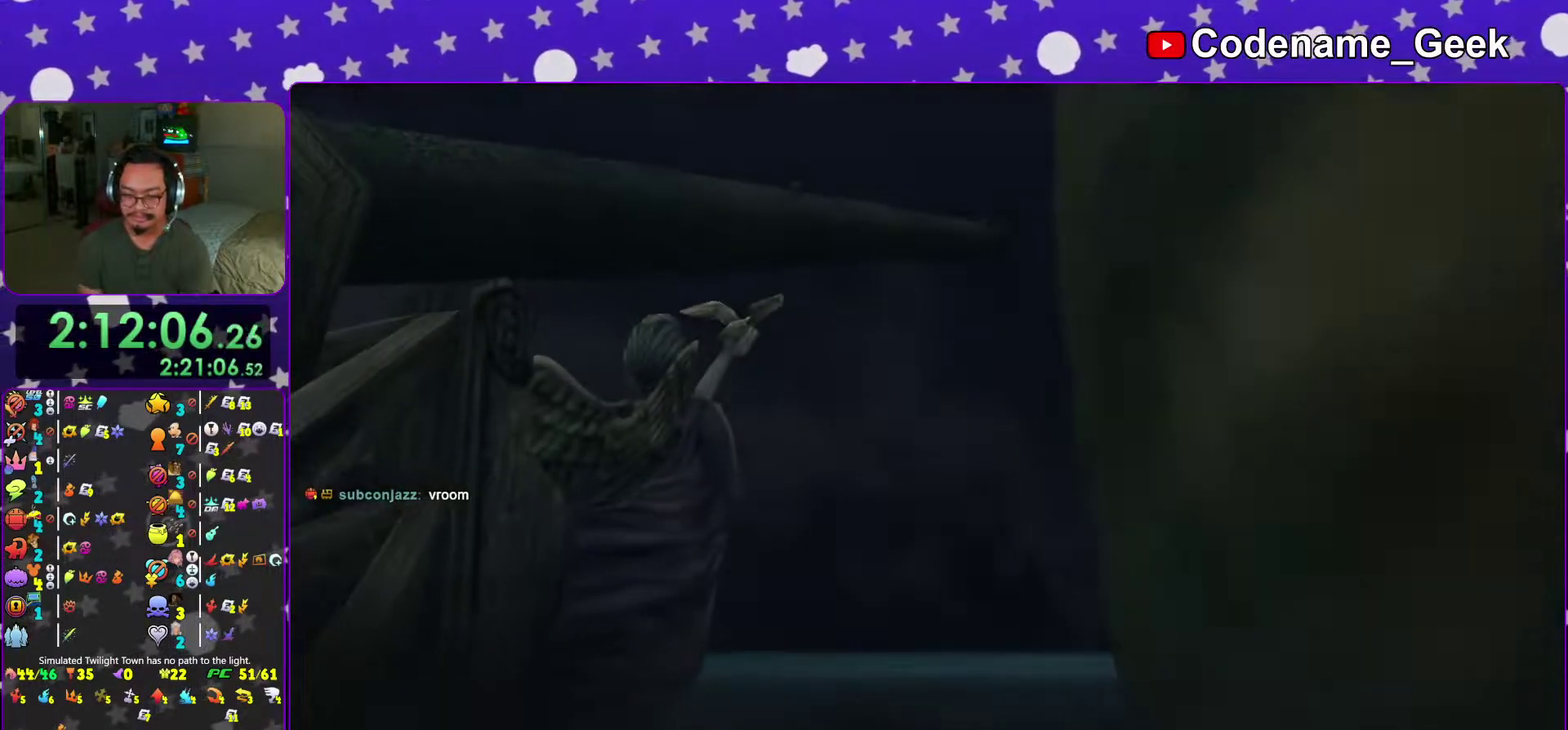
{"dt_ms": 600, "buttons": [], "left_stick": "center", "right_stick": "center", "events": [[83, "B", "up"], [467, "A", "down"], [584, "A", "up"]]}
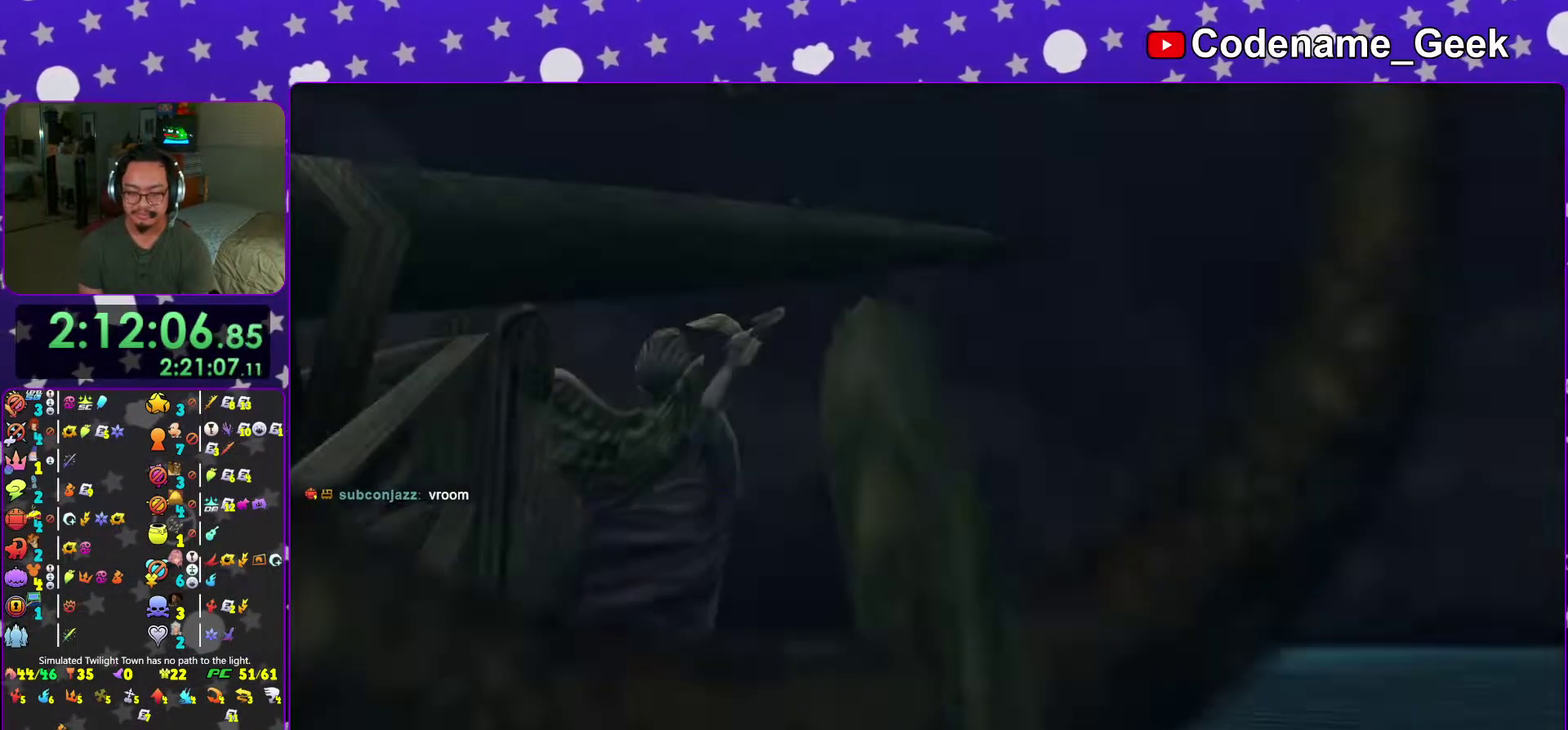
{"dt_ms": 401, "buttons": [], "left_stick": "up", "right_stick": "center", "events": [[34, "A", "down"], [51, "left_stick", "up"], [184, "A", "up"], [234, "right_stick", "down-right"], [317, "right_stick", "center"]]}
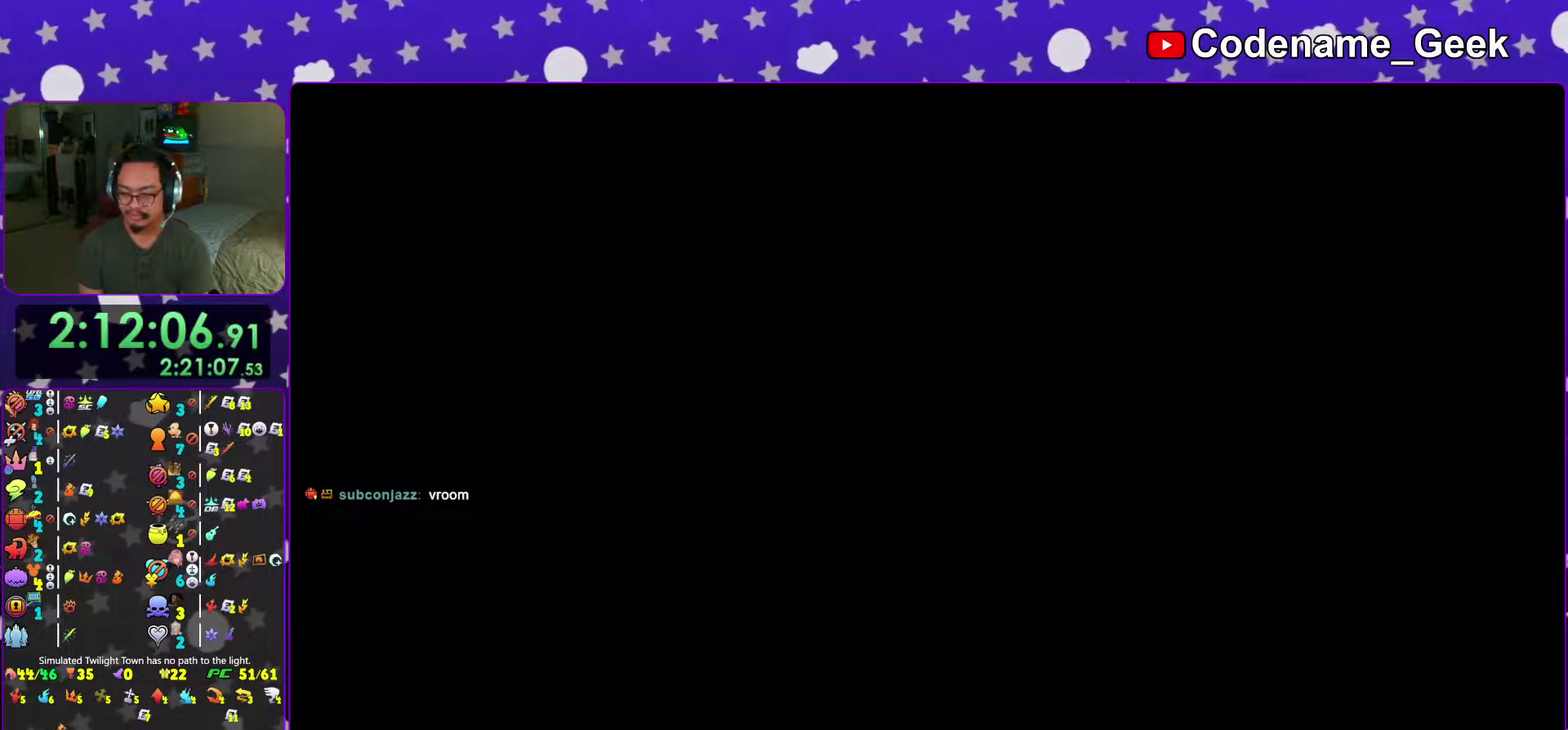
{"dt_ms": 500, "buttons": [], "left_stick": "up", "right_stick": "center", "events": [[400, "B", "down"], [467, "B", "up"]]}
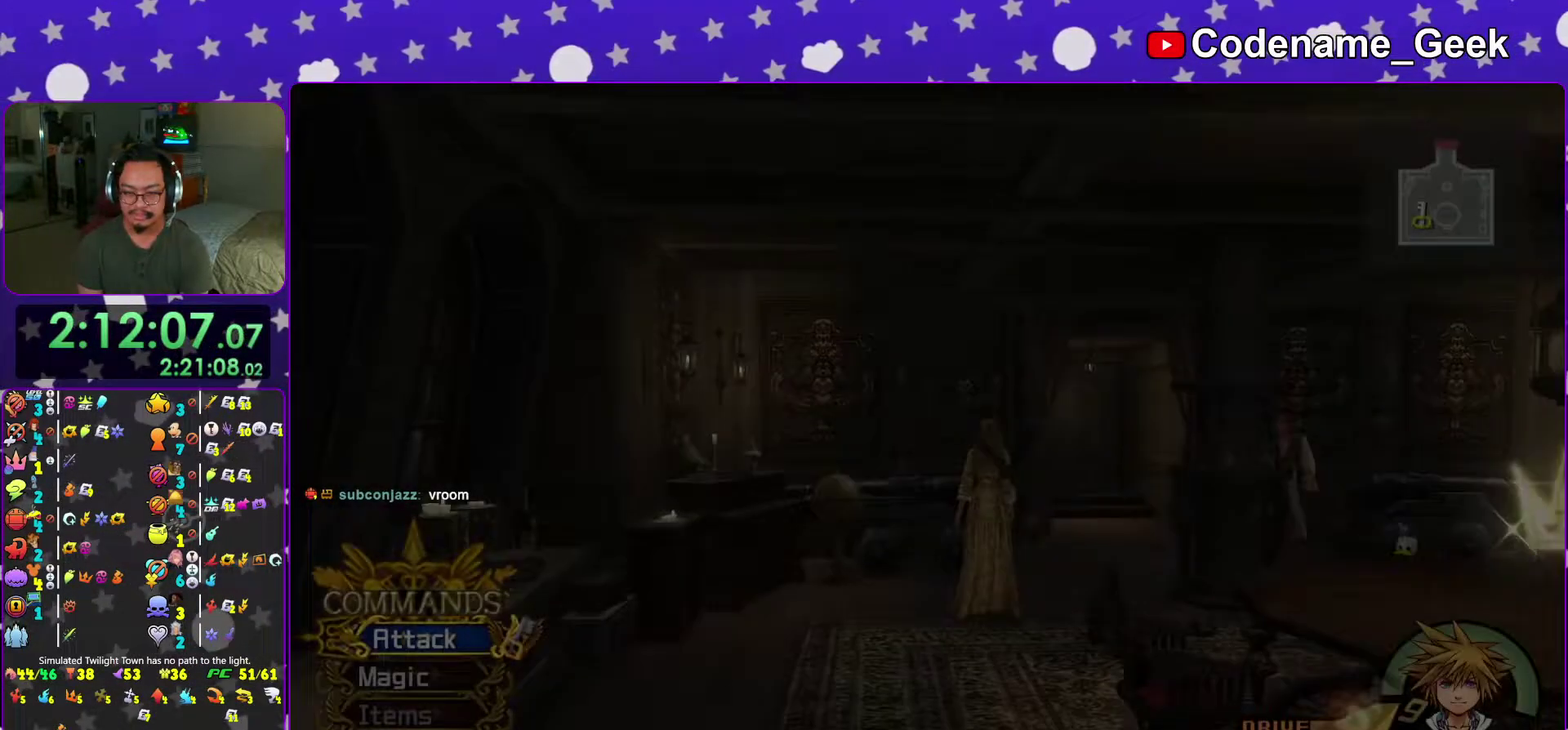
{"dt_ms": 501, "buttons": ["Y"], "left_stick": "up-right", "right_stick": "center", "events": [[34, "B", "down"], [184, "B", "up"], [217, "Y", "down"], [217, "left_stick", "up-right"]]}
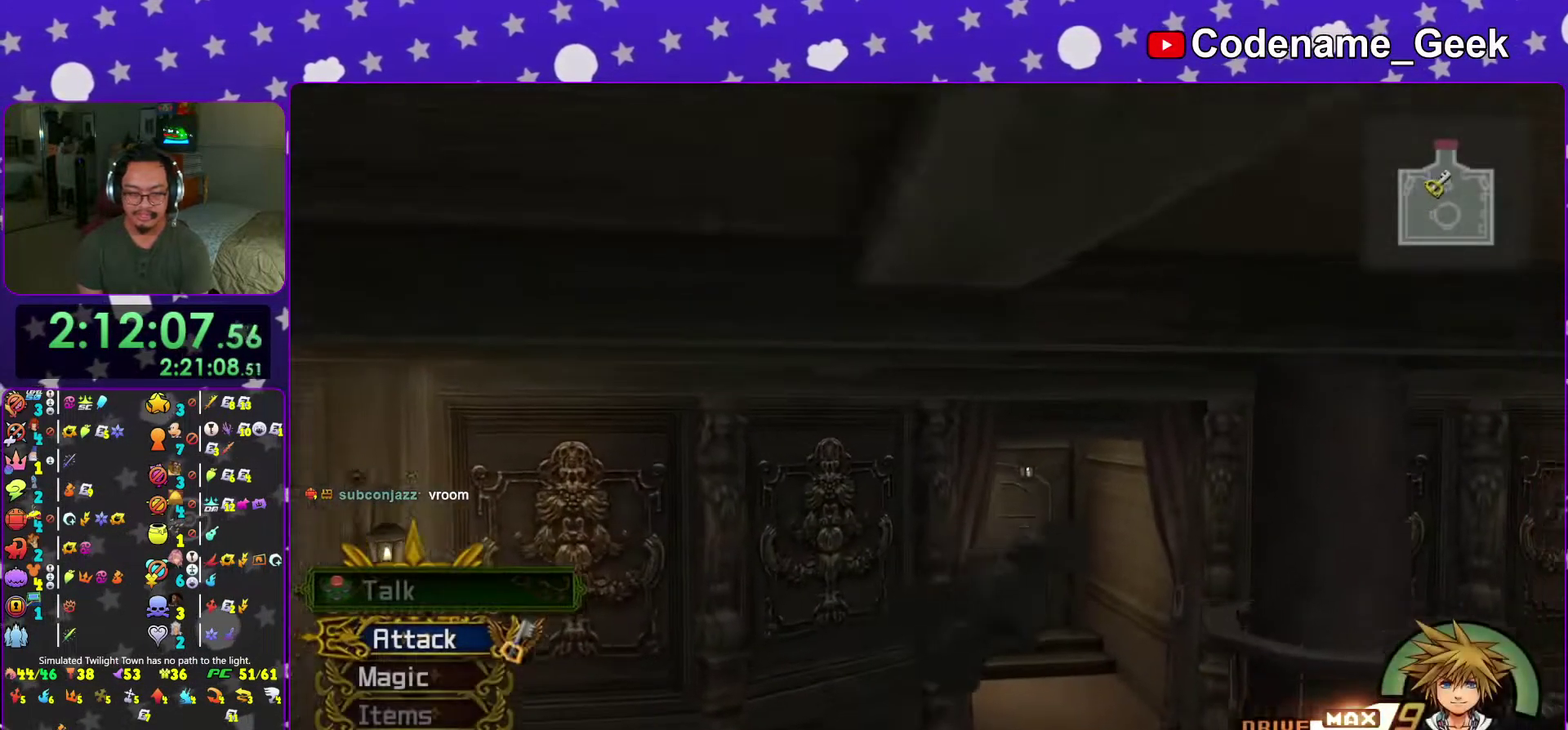
{"dt_ms": 500, "buttons": ["Y"], "left_stick": "up-left", "right_stick": "center", "events": [[67, "left_stick", "up"], [150, "left_stick", "up-left"]]}
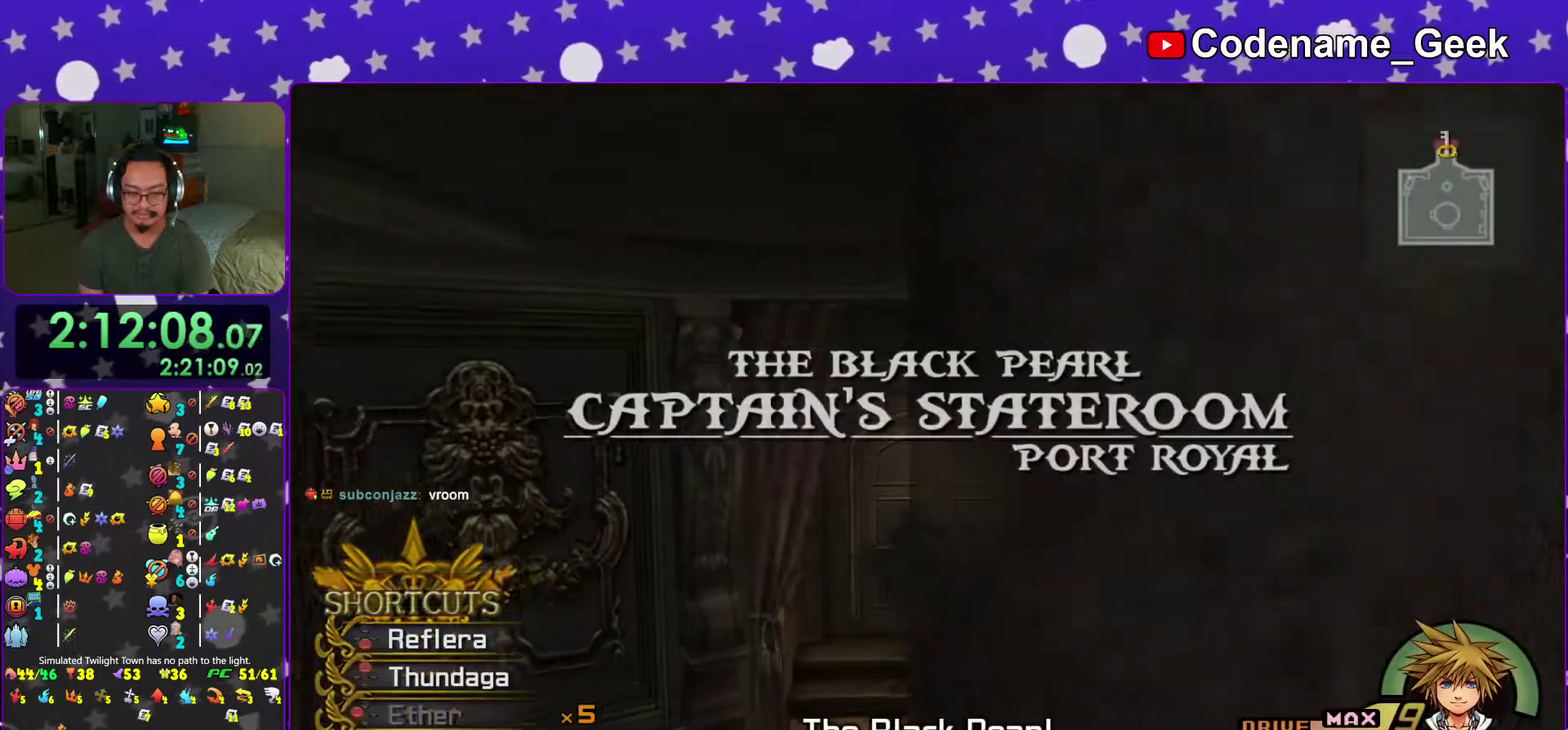
{"dt_ms": 501, "buttons": ["B"], "left_stick": "center", "right_stick": "center"}
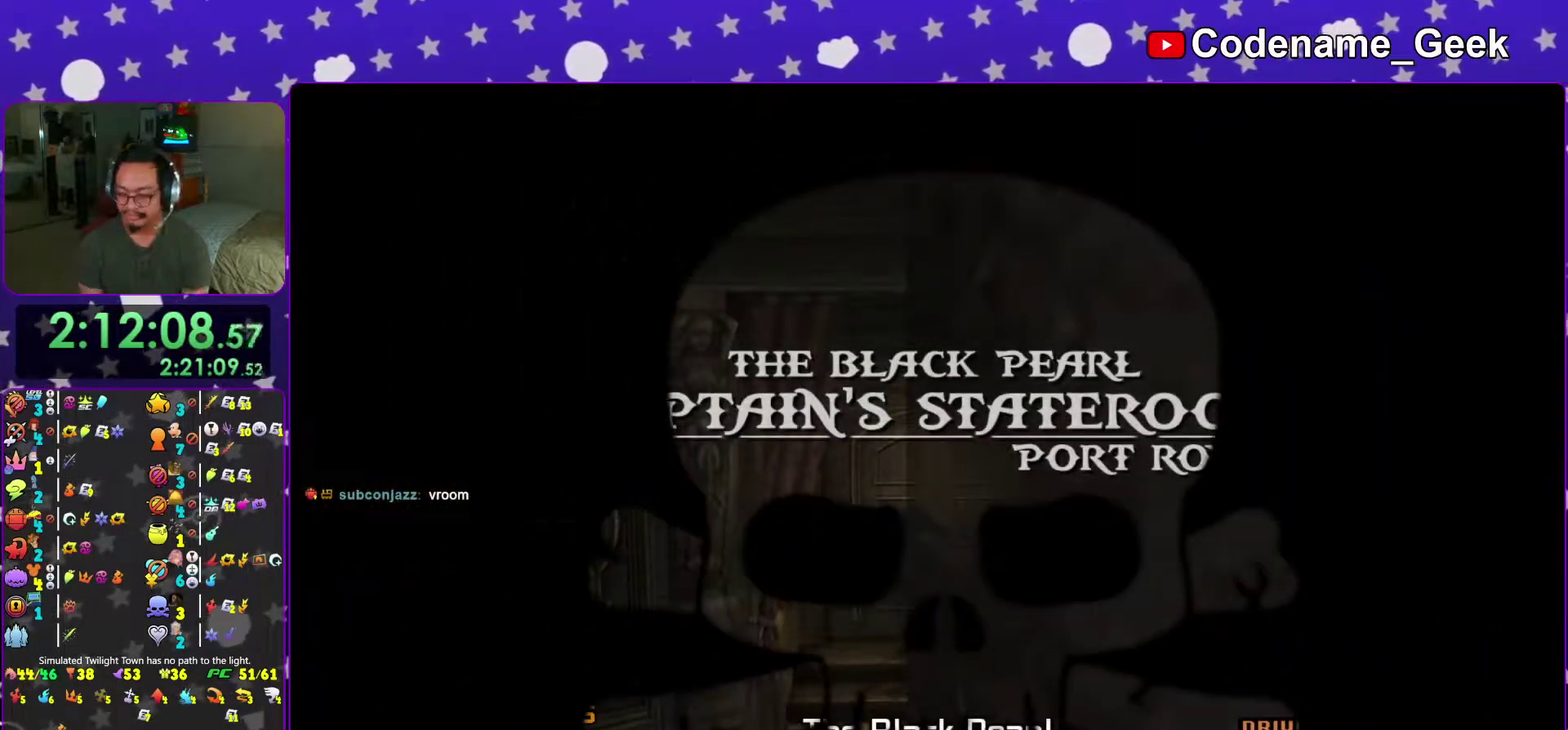
{"dt_ms": 500, "buttons": [], "left_stick": "center", "right_stick": "center"}